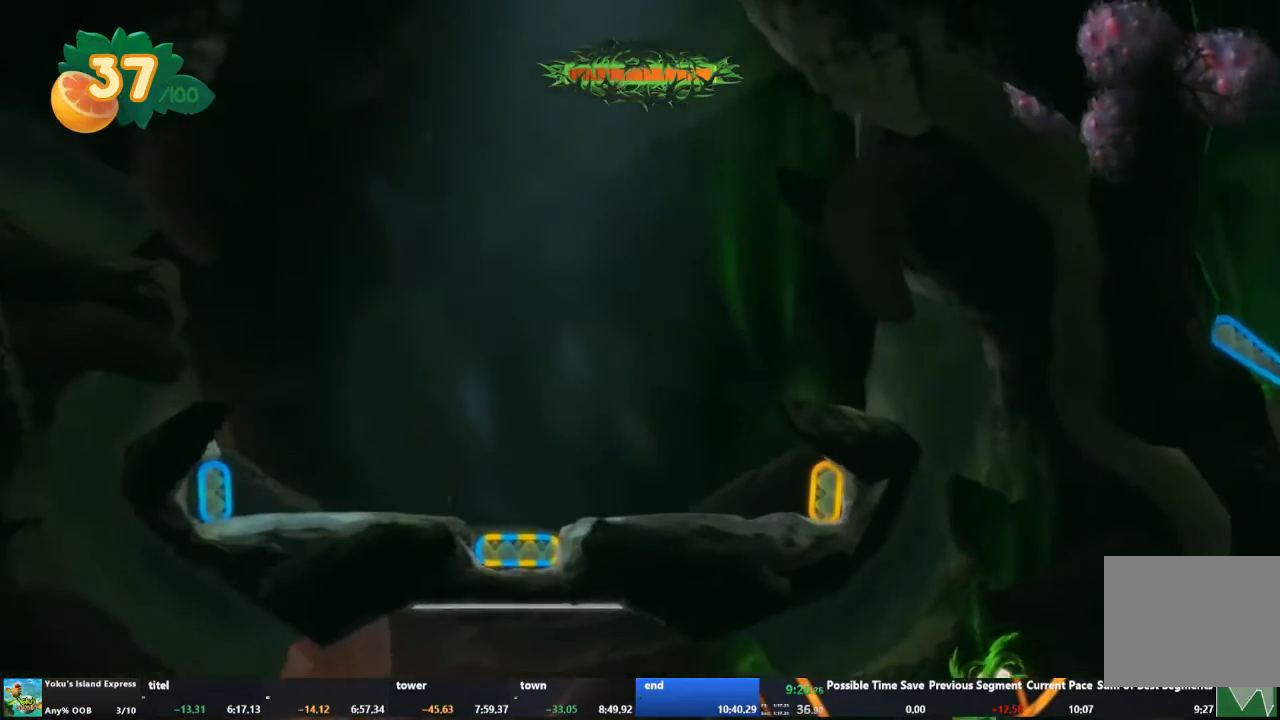
Gameplay with a controller (Xbox layout); each line is a JSON object with the inputs held at the frame after it. "events" lists button and stick changes between this image and that frame as [ms after this image, input, new state], when the widget could be followed in between. Not read: L3 R3 right_stick.
{"buttons": ["L2"], "left_stick": "center", "events": [[100, "L2", "down"], [100, "R2", "up"], [133, "L2", "up"], [200, "R2", "down"], [267, "L2", "down"], [267, "R2", "up"], [333, "L2", "up"], [367, "R2", "down"], [433, "L2", "down"], [467, "R2", "up"]]}
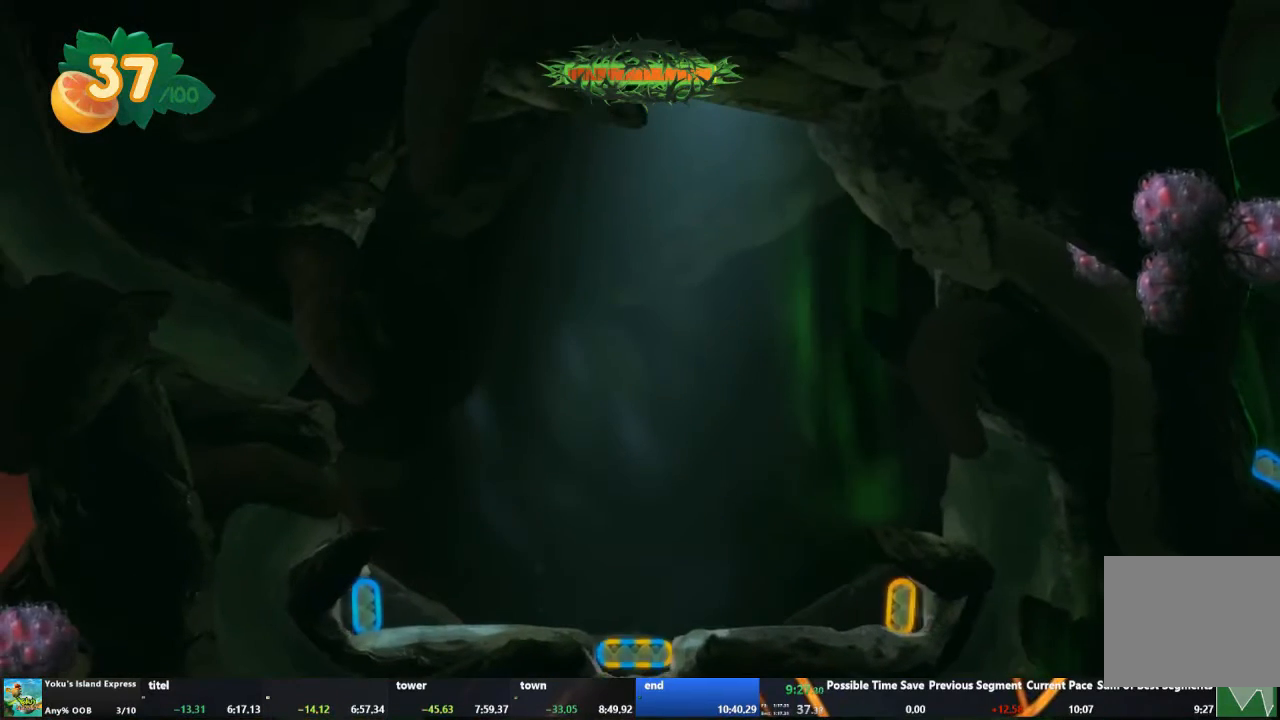
{"buttons": ["R2"], "left_stick": "center", "events": [[67, "L2", "up"], [67, "R2", "down"], [167, "L2", "down"], [167, "R2", "up"], [267, "L2", "up"], [267, "R2", "down"], [367, "L2", "down"], [367, "R2", "up"], [433, "L2", "up"], [467, "R2", "down"]]}
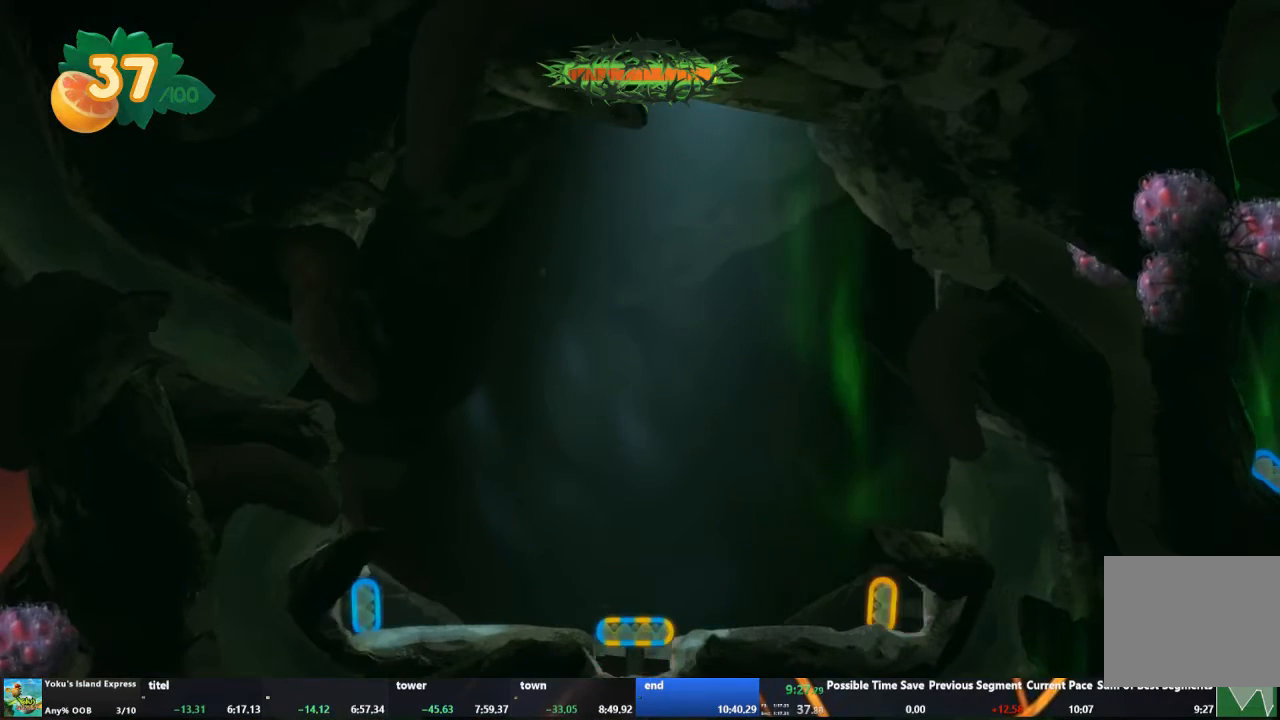
{"buttons": ["R2"], "left_stick": "center", "events": [[67, "R2", "up"], [200, "R2", "down"], [267, "R2", "up"], [467, "R2", "down"]]}
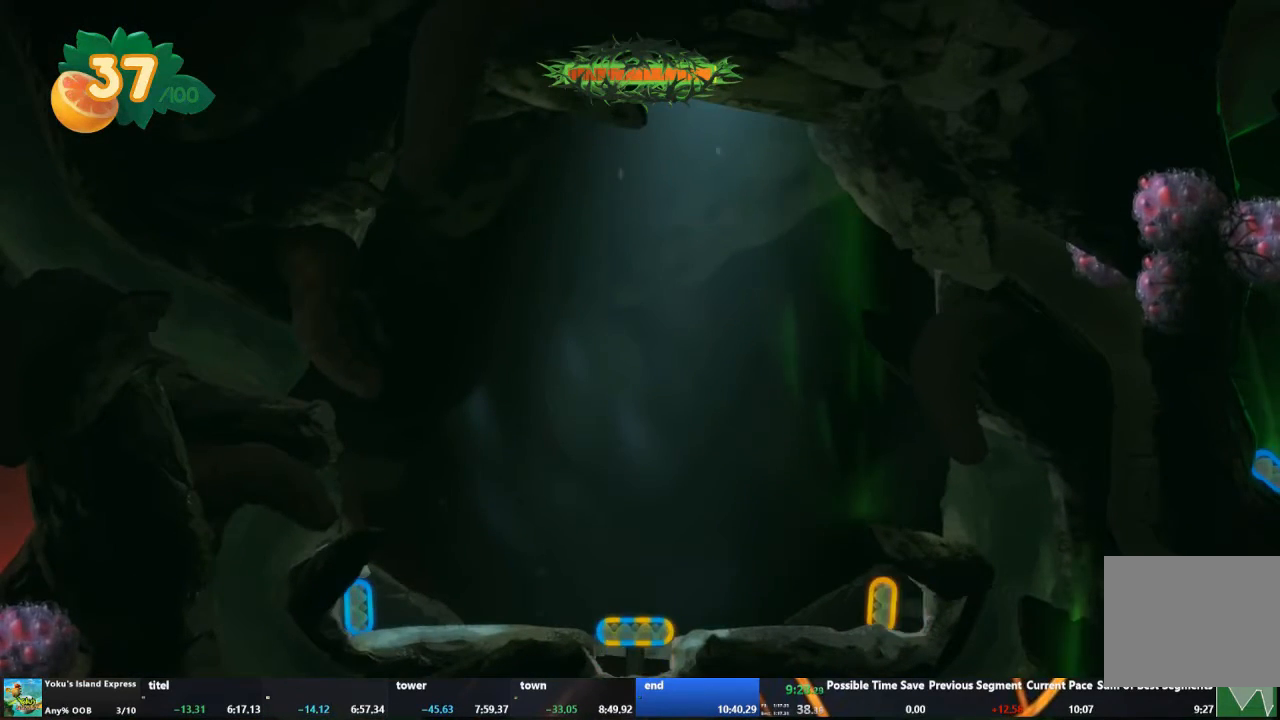
{"buttons": [], "left_stick": "center", "events": [[67, "R2", "up"], [133, "R2", "down"], [267, "R2", "up"], [333, "L2", "down"], [467, "L2", "up"]]}
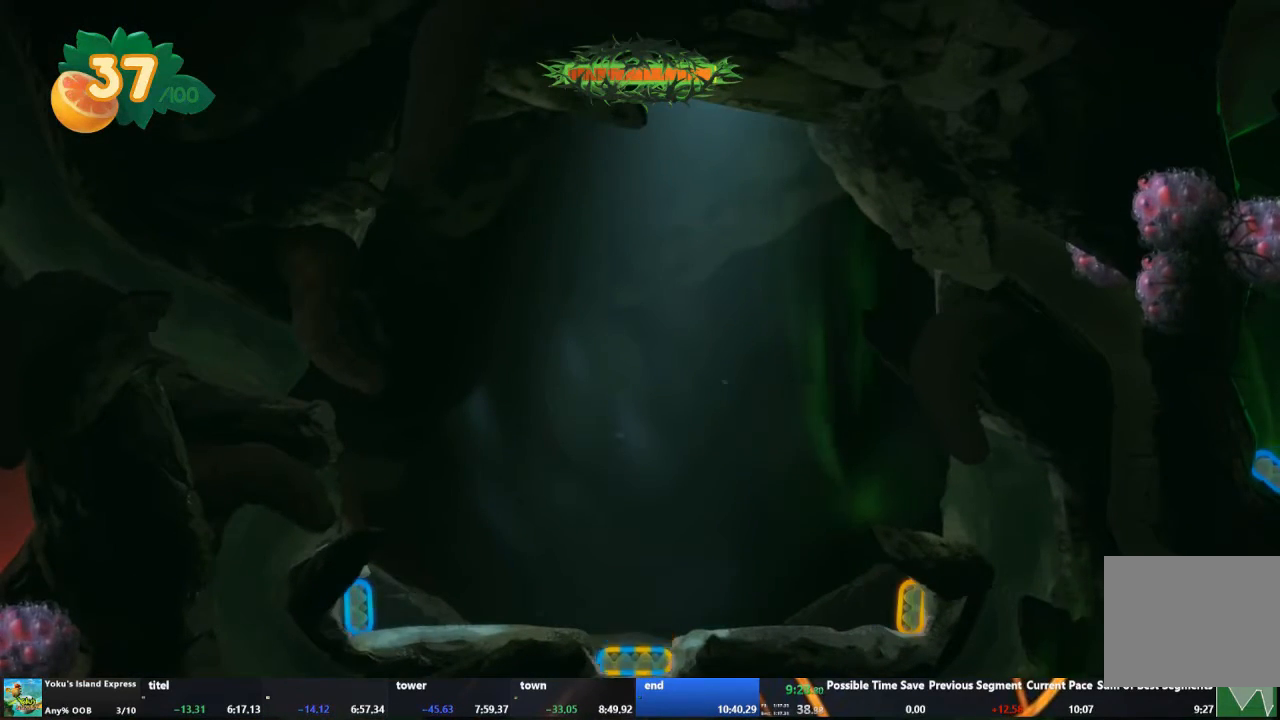
{"buttons": ["R2"], "left_stick": "center", "events": [[67, "L2", "down"], [167, "L2", "up"], [267, "R2", "down"], [400, "R2", "up"], [500, "R2", "down"]]}
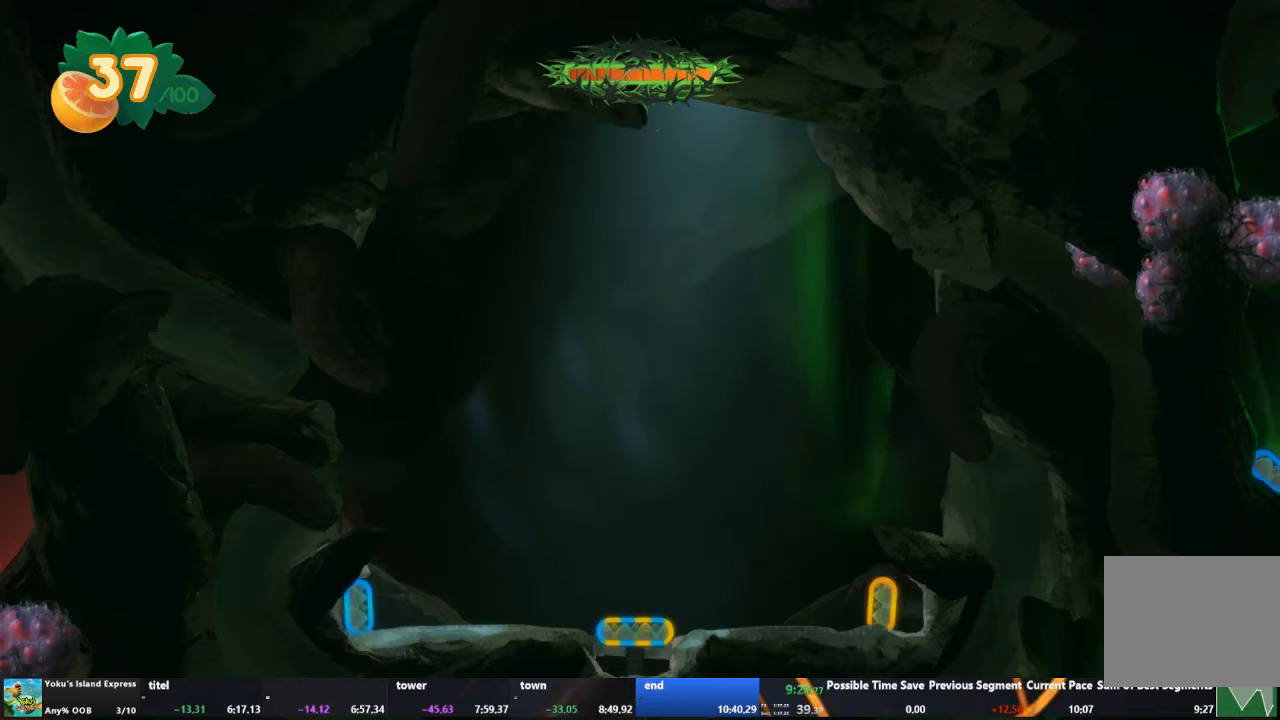
{"buttons": [], "left_stick": "center", "events": [[133, "R2", "up"], [233, "L2", "down"], [400, "L2", "up"]]}
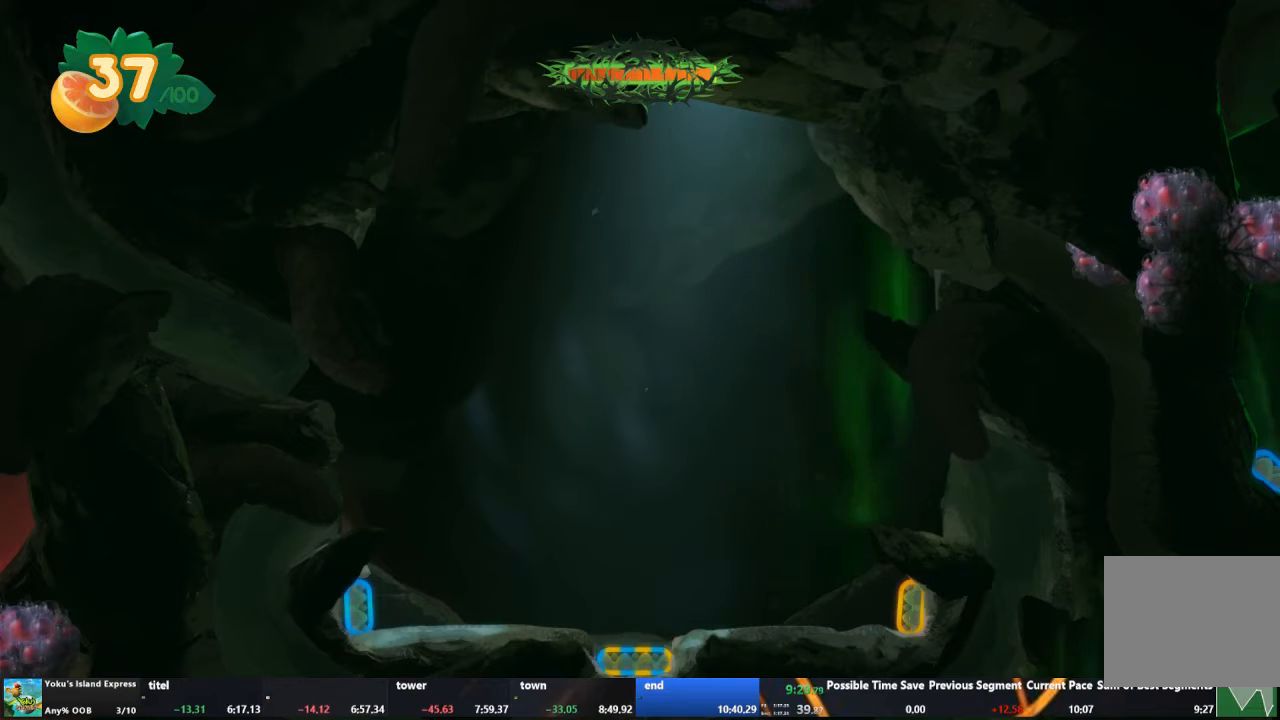
{"buttons": [], "left_stick": "center", "events": [[133, "R2", "down"], [267, "R2", "up"], [333, "R2", "down"], [500, "R2", "up"]]}
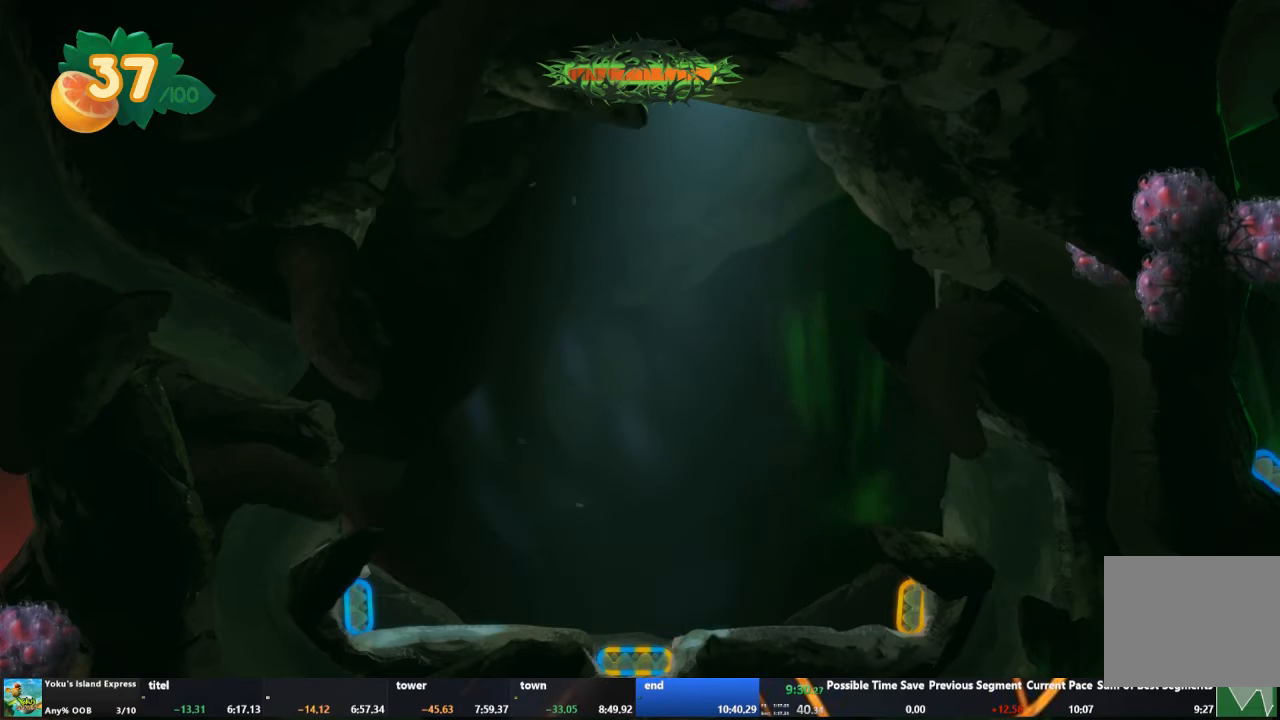
{"buttons": ["R2"], "left_stick": "center", "events": [[100, "L2", "down"], [233, "L2", "up"], [267, "R2", "down"], [400, "L2", "down"], [400, "R2", "up"], [500, "L2", "up"], [500, "R2", "down"]]}
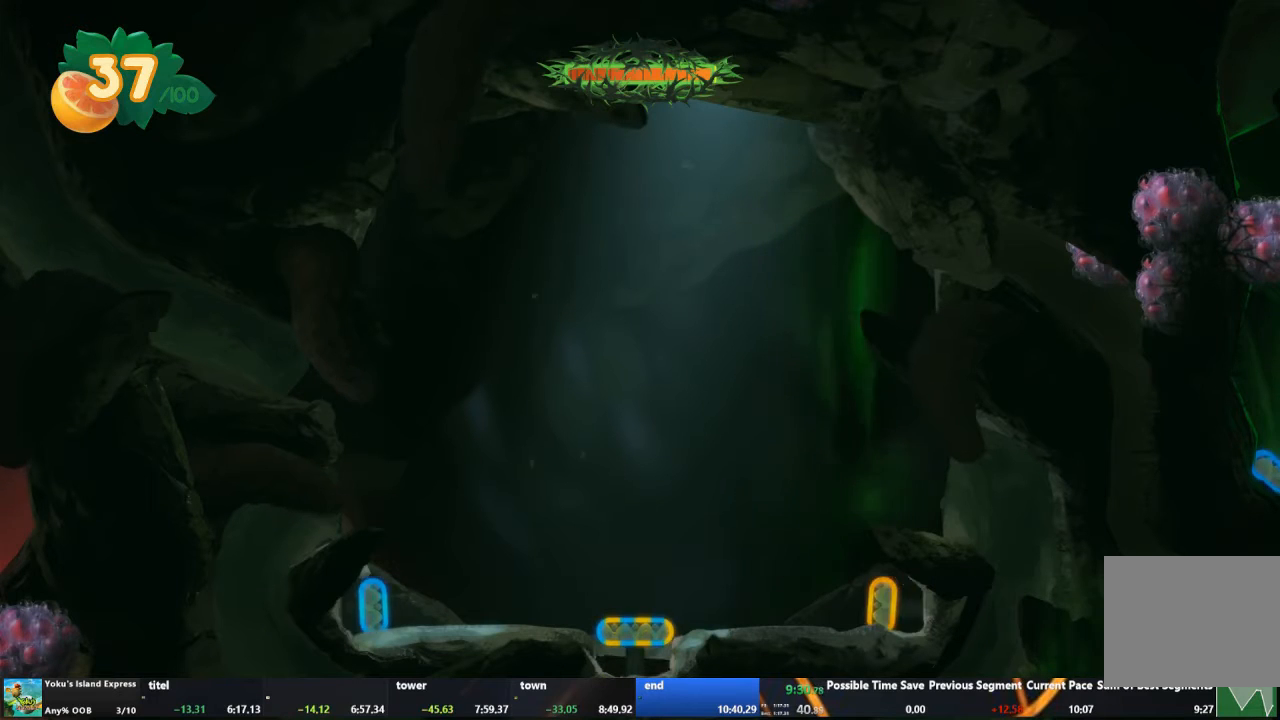
{"buttons": ["L2"], "left_stick": "center", "events": [[133, "R2", "up"], [167, "L2", "down"], [300, "L2", "up"], [367, "R2", "down"], [433, "R2", "up"], [500, "L2", "down"]]}
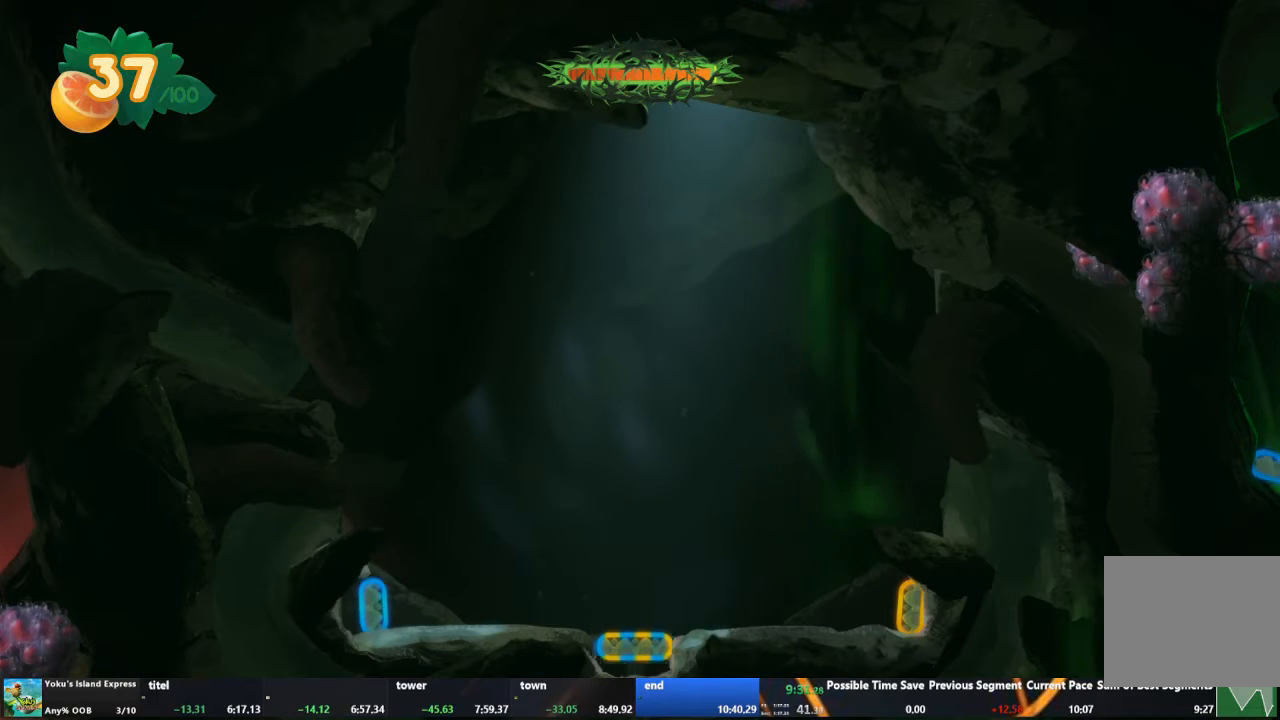
{"buttons": ["L2"], "left_stick": "center", "events": [[133, "L2", "up"], [200, "L2", "down"], [333, "L2", "up"], [367, "R2", "down"], [467, "R2", "up"], [500, "L2", "down"]]}
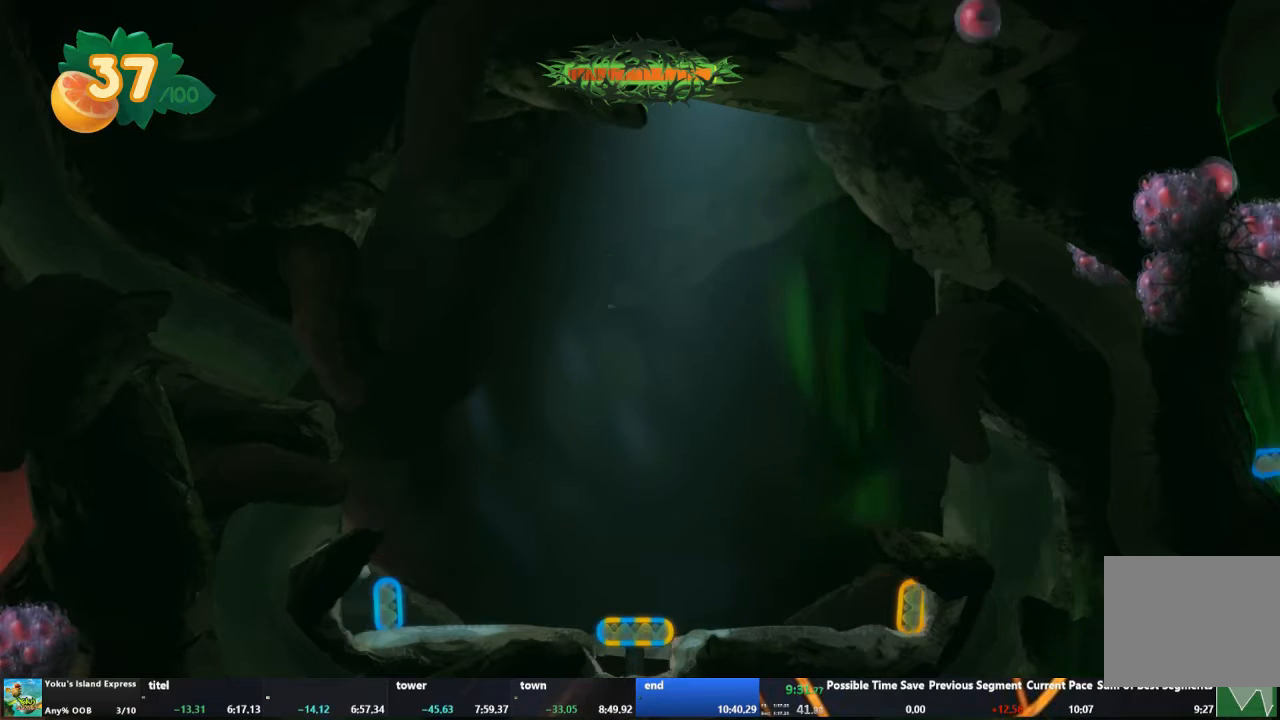
{"buttons": ["R2"], "left_stick": "center", "events": [[67, "L2", "up"], [100, "R2", "down"], [233, "L2", "down"], [233, "R2", "up"], [367, "L2", "up"], [400, "R2", "down"]]}
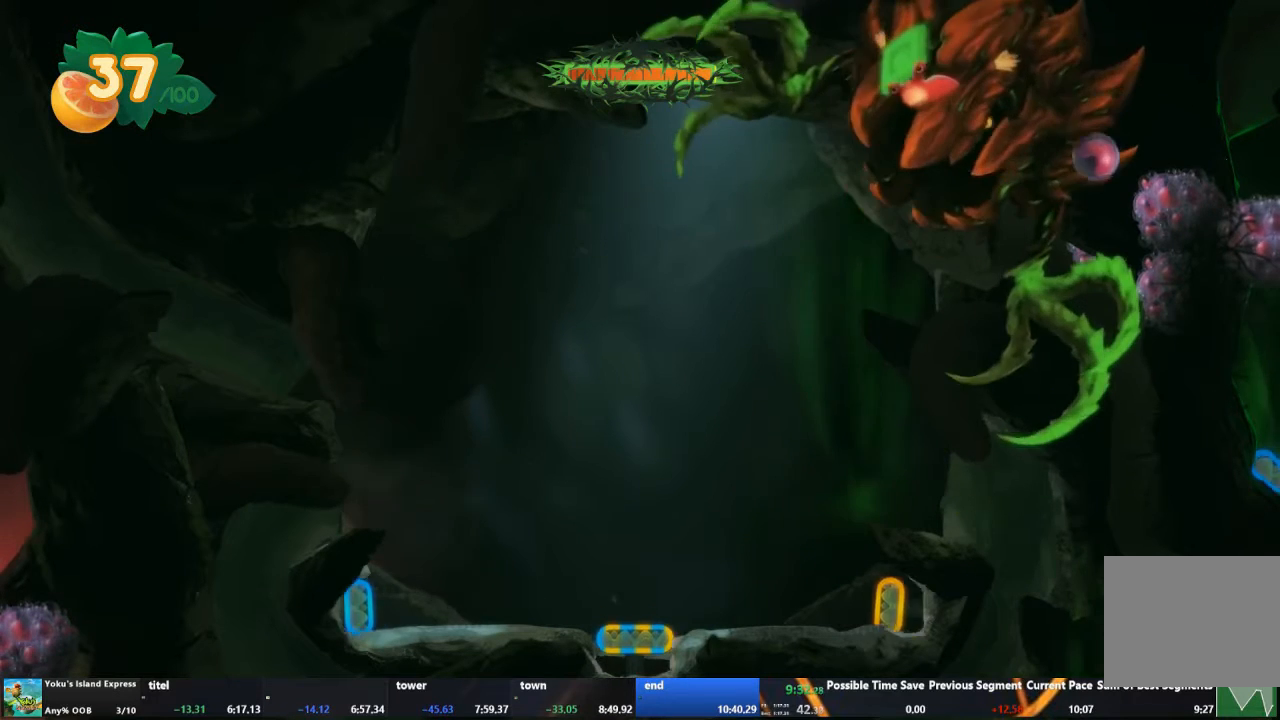
{"buttons": [], "left_stick": "center", "events": [[33, "R2", "up"], [67, "L2", "down"], [167, "R2", "down"], [200, "L2", "up"], [300, "L2", "down"], [300, "R2", "up"], [433, "L2", "up"]]}
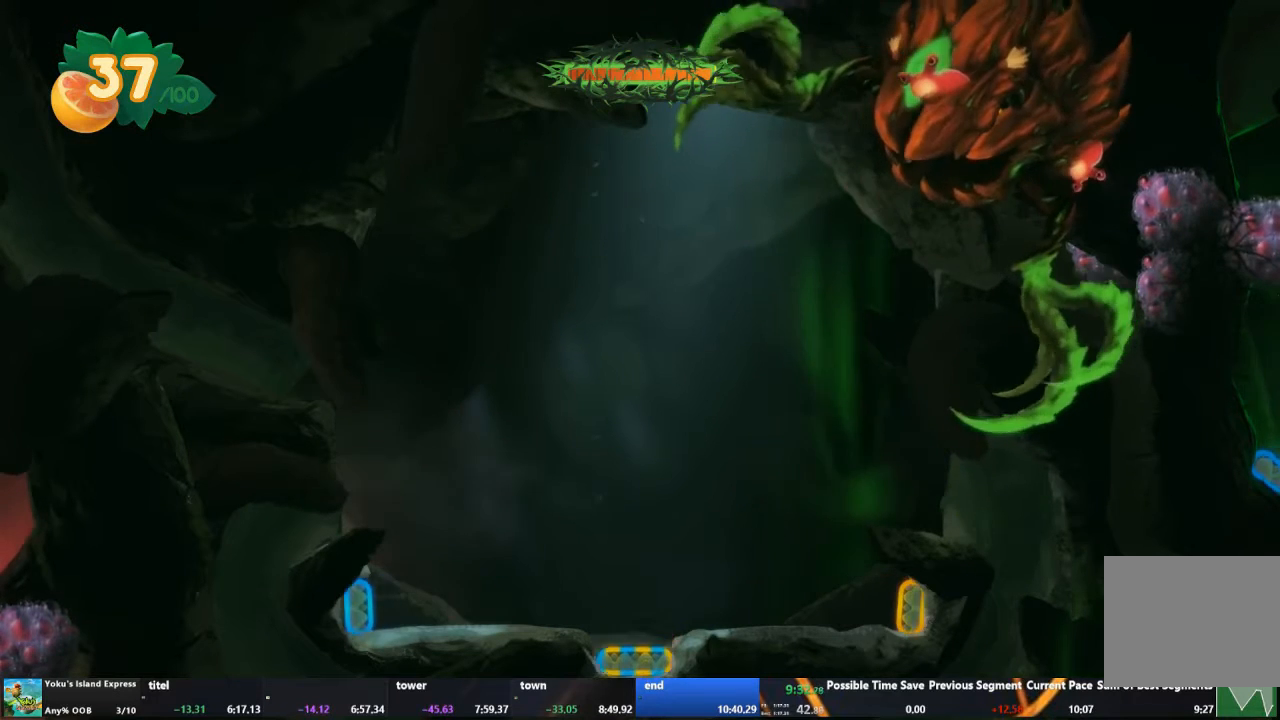
{"buttons": ["R2"], "left_stick": "center", "events": [[100, "L2", "down"], [200, "L2", "up"], [233, "R2", "down"], [367, "L2", "down"], [367, "R2", "up"], [500, "L2", "up"], [500, "R2", "down"]]}
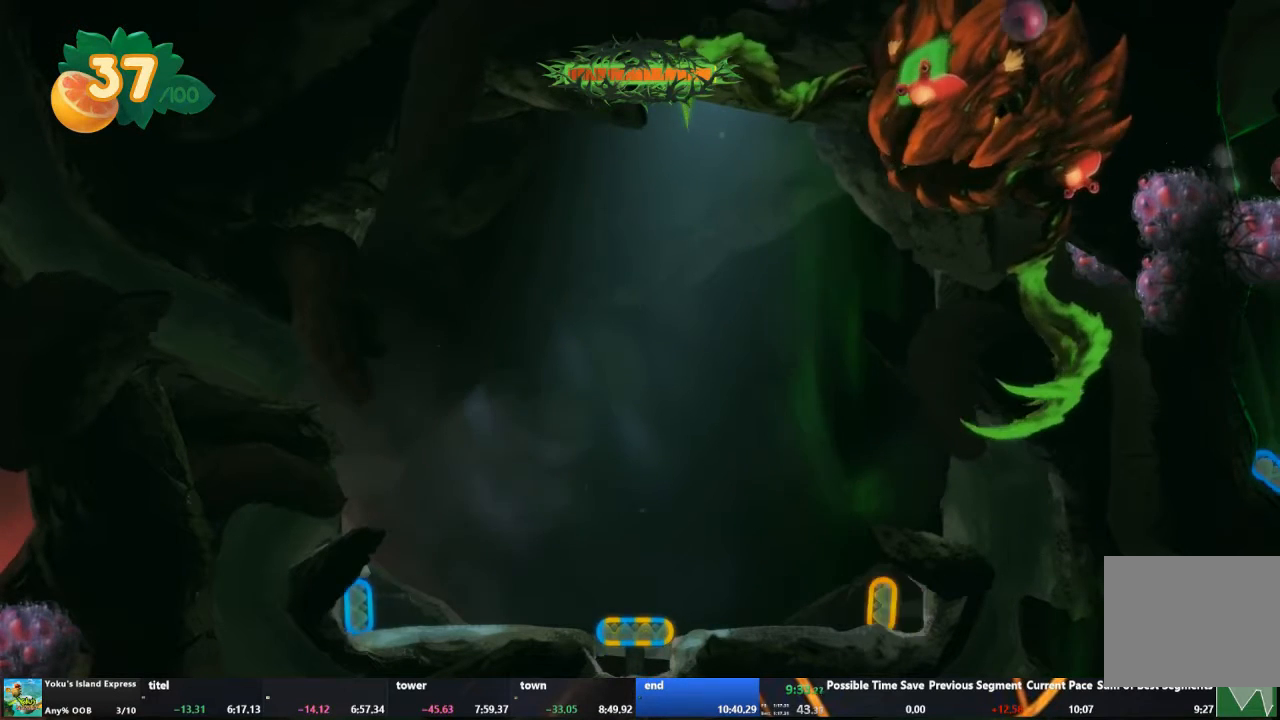
{"buttons": ["L2"], "left_stick": "center", "events": [[133, "L2", "down"], [133, "R2", "up"], [233, "L2", "up"], [333, "R2", "down"], [400, "L2", "down"], [467, "R2", "up"]]}
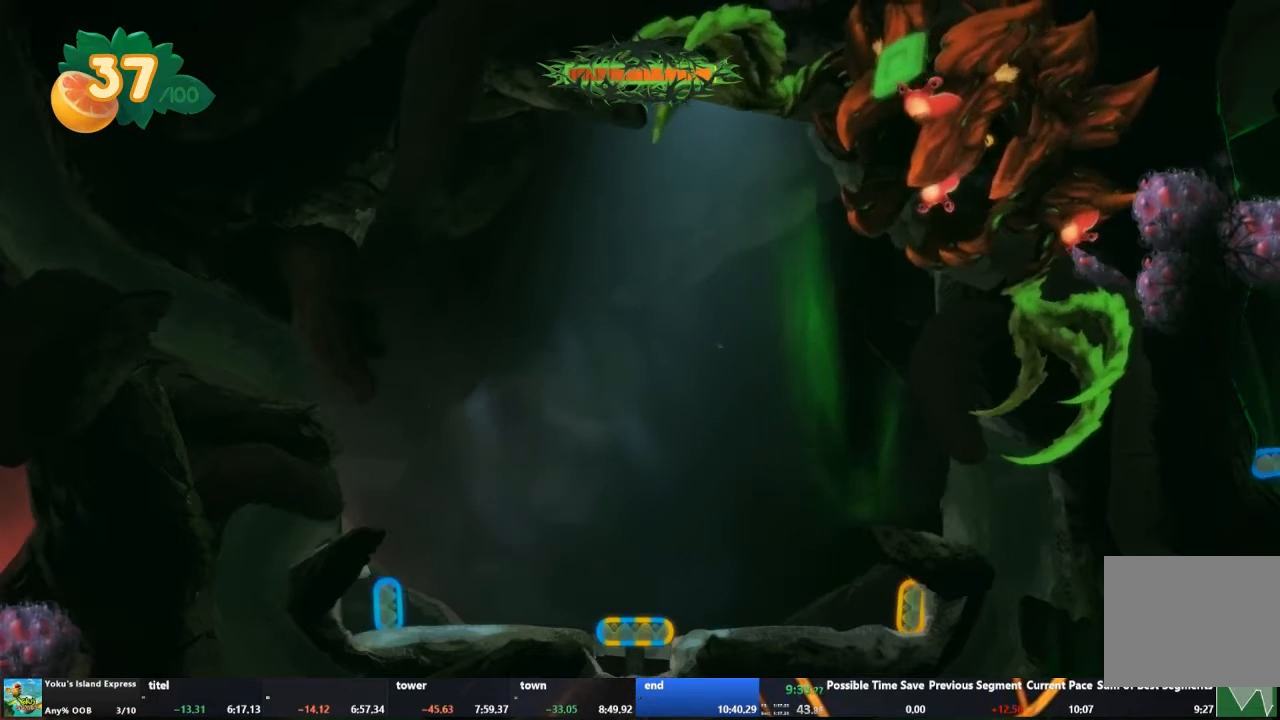
{"buttons": [], "left_stick": "center", "events": [[67, "L2", "up"], [67, "R2", "down"], [200, "R2", "up"], [233, "L2", "down"], [333, "L2", "up"], [333, "R2", "down"], [467, "R2", "up"]]}
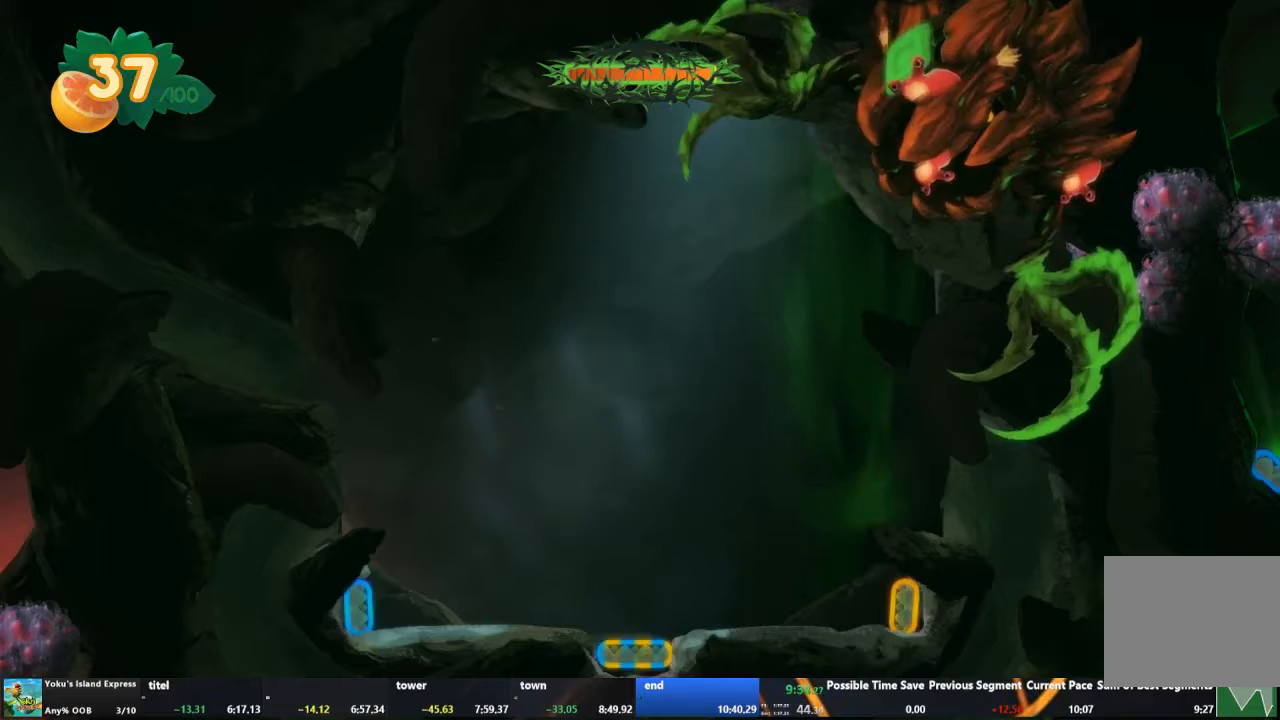
{"buttons": ["R2"], "left_stick": "center", "events": [[33, "L2", "down"], [167, "L2", "up"], [167, "R2", "down"], [333, "L2", "down"], [333, "R2", "up"], [467, "L2", "up"], [500, "R2", "down"]]}
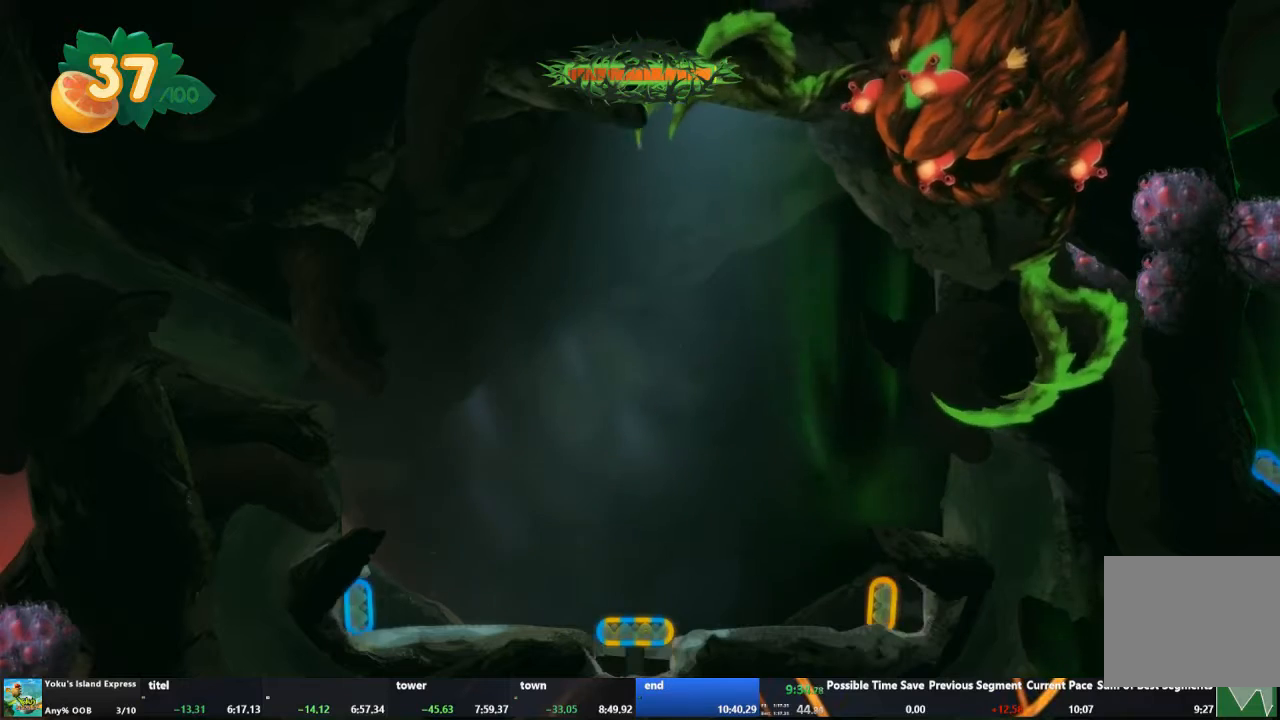
{"buttons": ["L2"], "left_stick": "center", "events": [[133, "L2", "down"], [133, "R2", "up"], [267, "L2", "up"], [300, "R2", "down"], [433, "R2", "up"], [467, "L2", "down"]]}
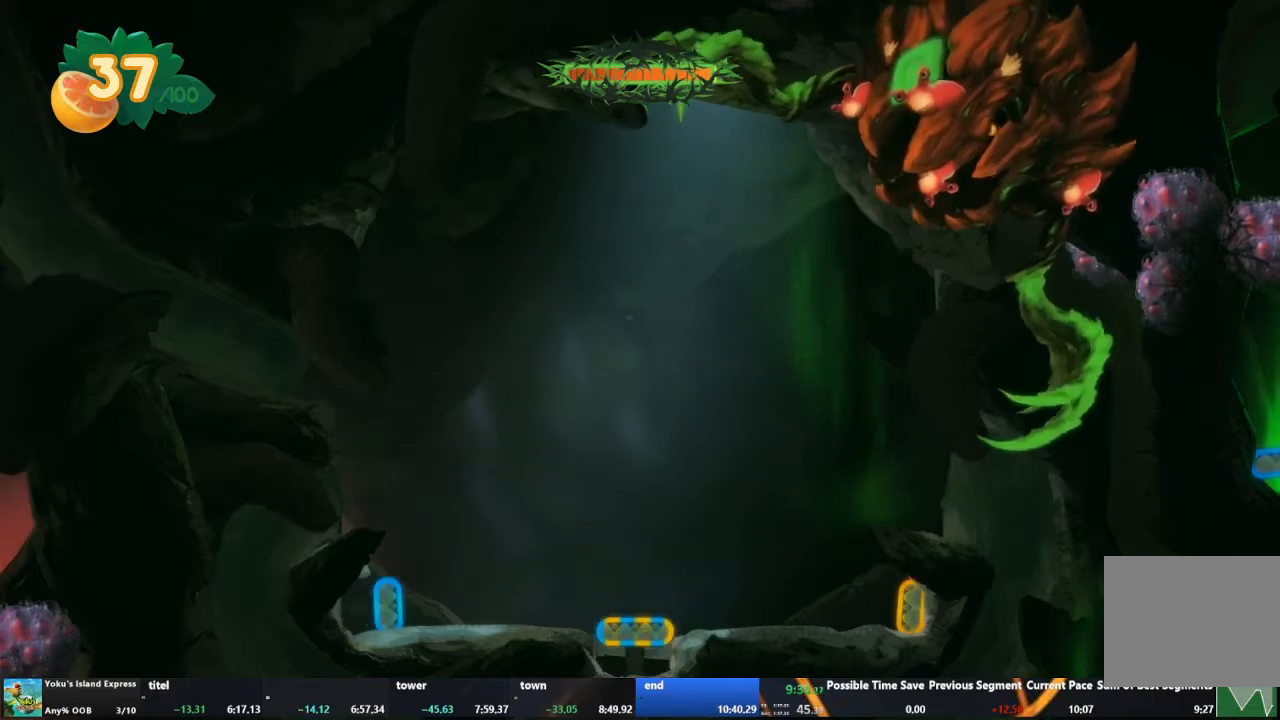
{"buttons": ["L2"], "left_stick": "center", "events": [[100, "L2", "up"], [267, "L2", "down"], [367, "L2", "up"], [400, "L2", "down"]]}
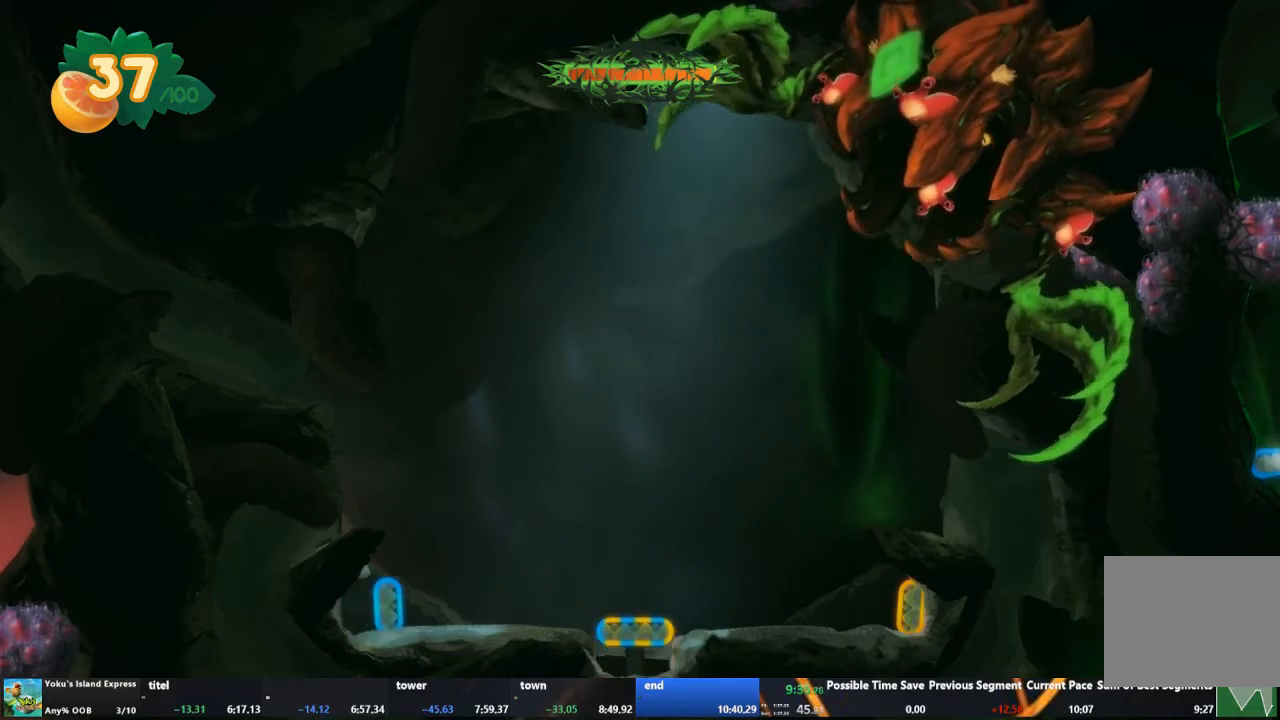
{"buttons": ["L2"], "left_stick": "center", "events": [[33, "L2", "up"], [67, "R2", "down"], [200, "L2", "down"], [200, "R2", "up"], [367, "L2", "up"], [367, "R2", "down"], [500, "L2", "down"], [500, "R2", "up"]]}
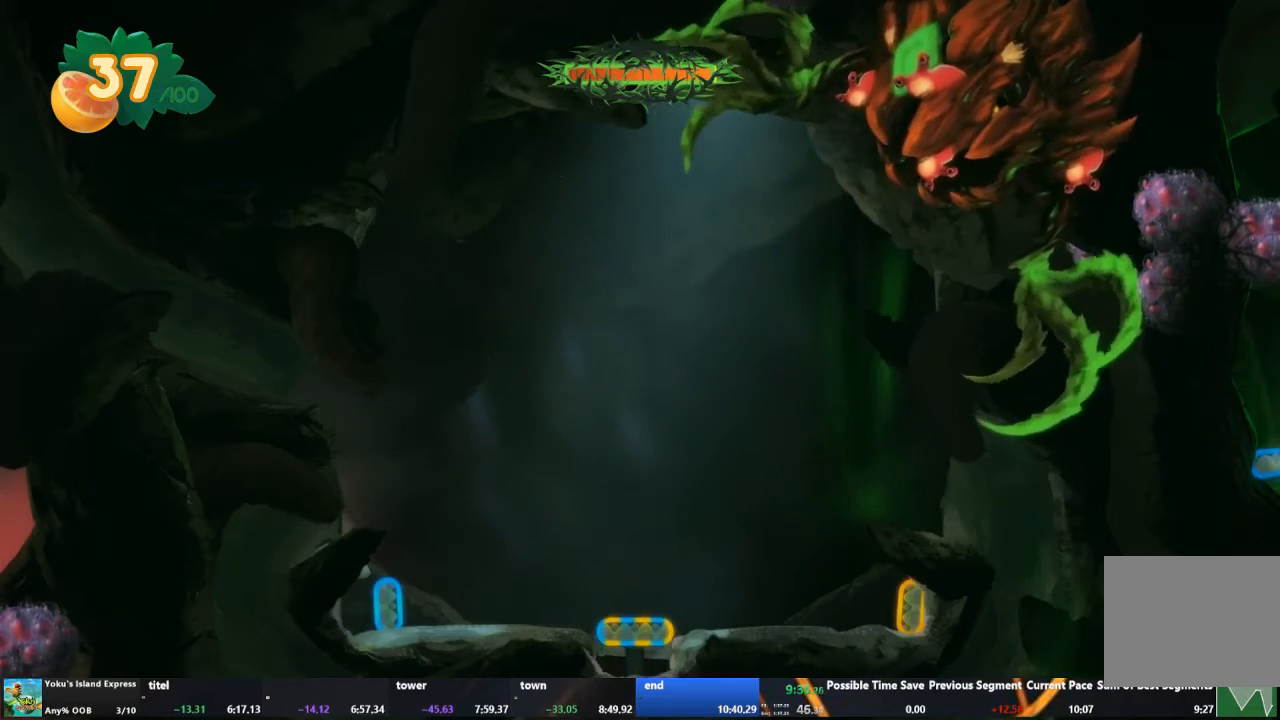
{"buttons": ["R2"], "left_stick": "center", "events": [[133, "L2", "up"], [133, "R2", "down"], [267, "L2", "down"], [267, "R2", "up"], [400, "L2", "up"], [400, "R2", "down"]]}
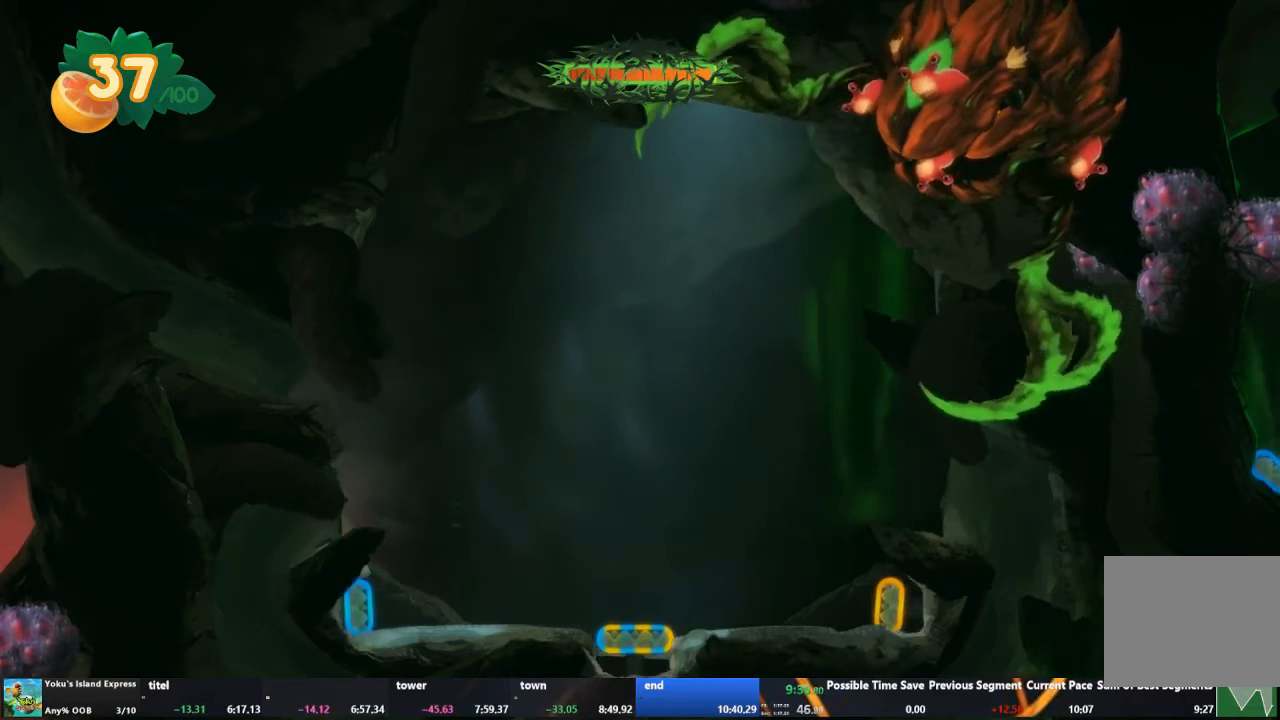
{"buttons": ["R2"], "left_stick": "center", "events": [[33, "L2", "down"], [33, "R2", "up"], [133, "L2", "up"], [167, "R2", "down"], [267, "R2", "up"], [300, "L2", "down"], [400, "R2", "down"], [433, "L2", "up"]]}
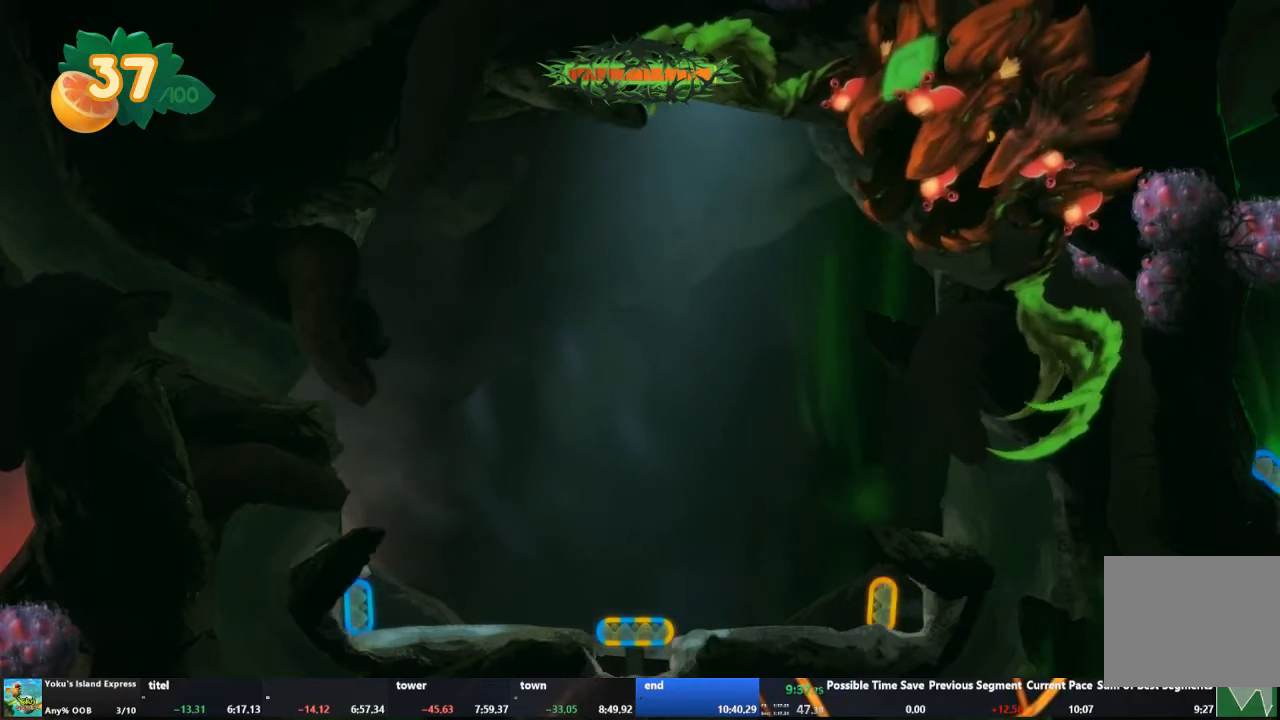
{"buttons": ["R2"], "left_stick": "center", "events": [[33, "R2", "up"], [100, "L2", "down"], [200, "R2", "down"], [267, "L2", "up"], [333, "R2", "up"], [400, "L2", "down"], [500, "L2", "up"], [500, "R2", "down"]]}
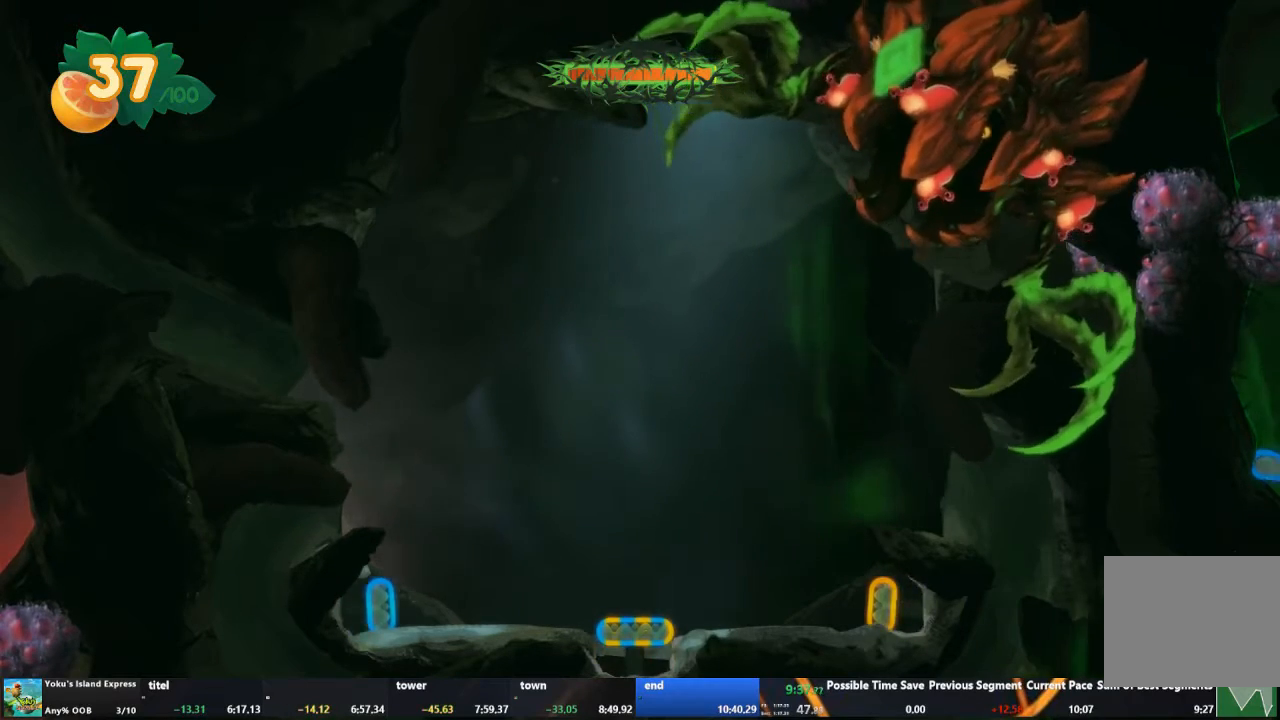
{"buttons": ["L2"], "left_stick": "center", "events": [[133, "R2", "up"], [300, "R2", "down"], [367, "L2", "down"], [433, "R2", "up"]]}
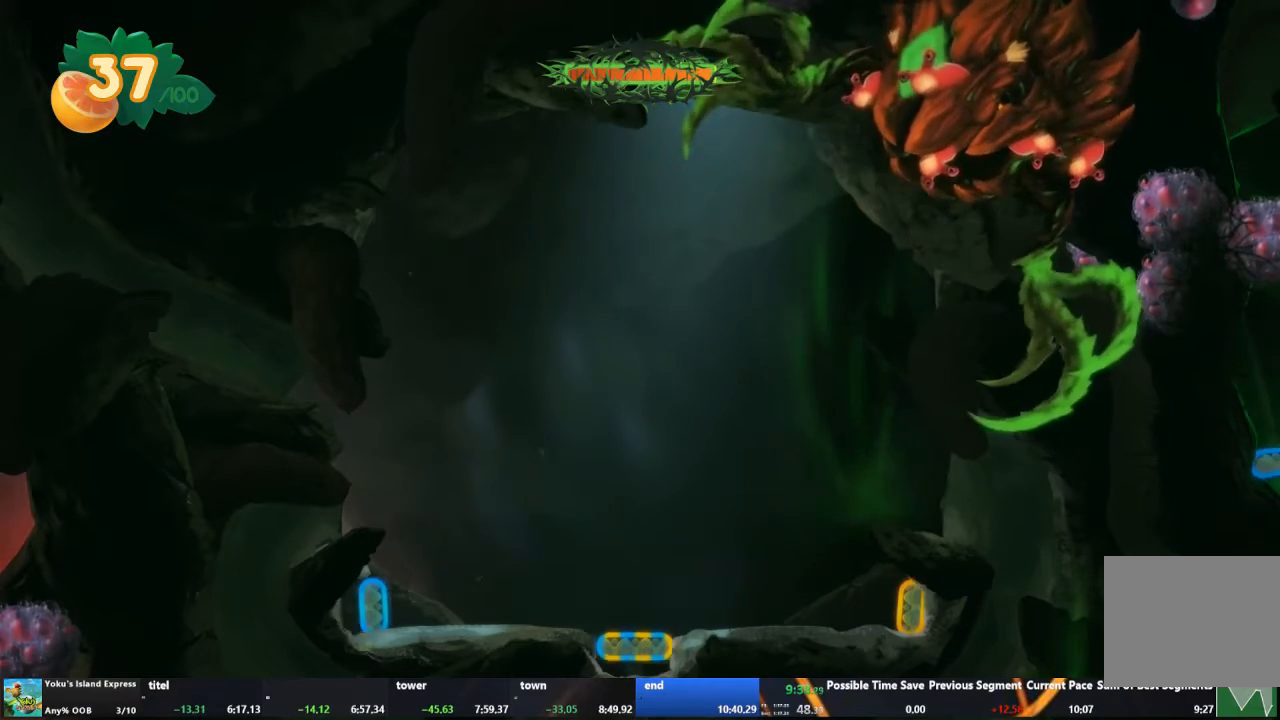
{"buttons": ["L2"], "left_stick": "center", "events": [[33, "L2", "up"], [33, "R2", "down"], [133, "R2", "up"], [167, "L2", "down"], [267, "L2", "up"], [267, "R2", "down"], [400, "L2", "down"], [400, "R2", "up"]]}
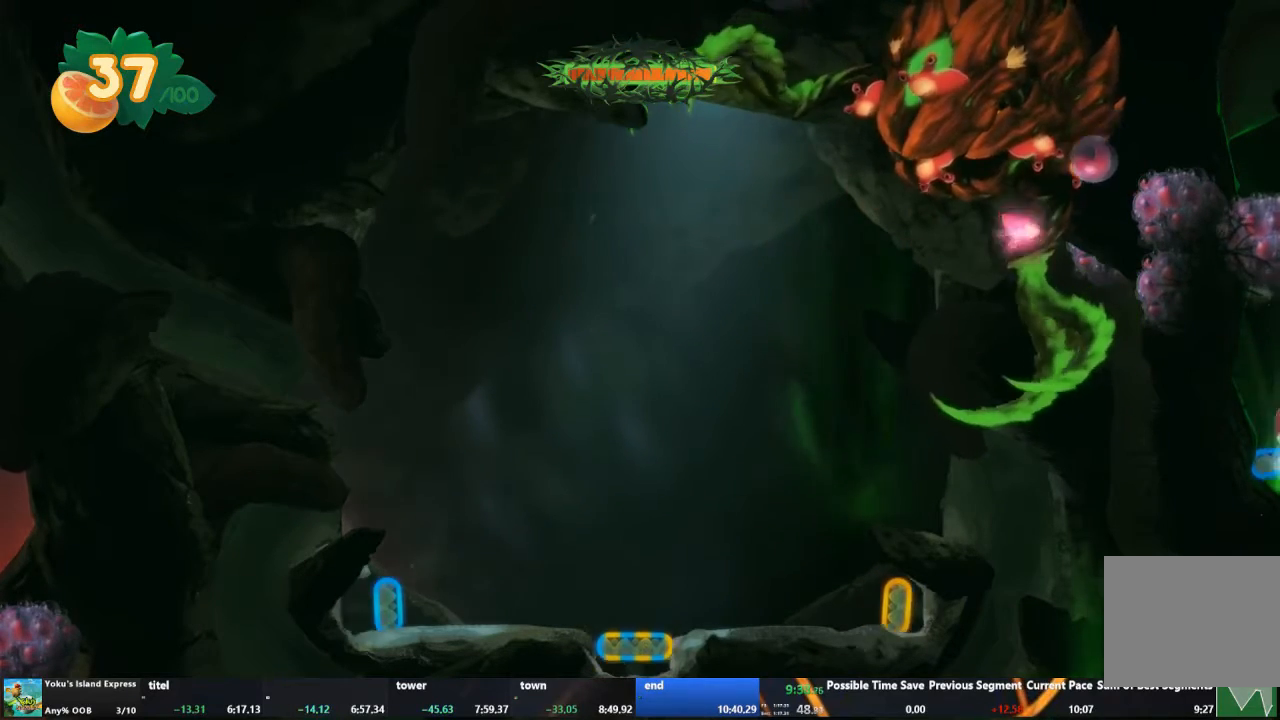
{"buttons": [], "left_stick": "center", "events": [[33, "L2", "up"], [33, "R2", "down"], [133, "L2", "down"], [133, "R2", "up"], [233, "L2", "up"], [267, "R2", "down"], [333, "L2", "down"], [367, "R2", "up"], [433, "L2", "up"]]}
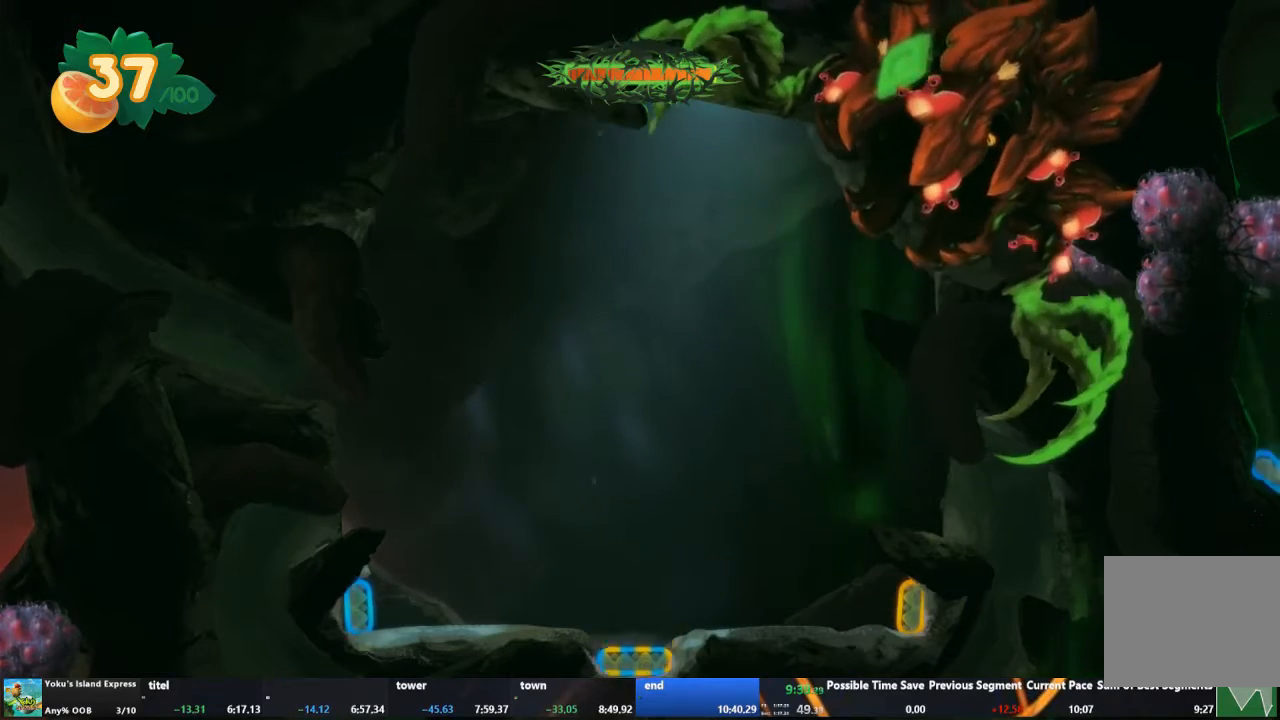
{"buttons": [], "left_stick": "center", "events": [[67, "L2", "down"], [200, "L2", "up"], [367, "R2", "down"], [500, "R2", "up"]]}
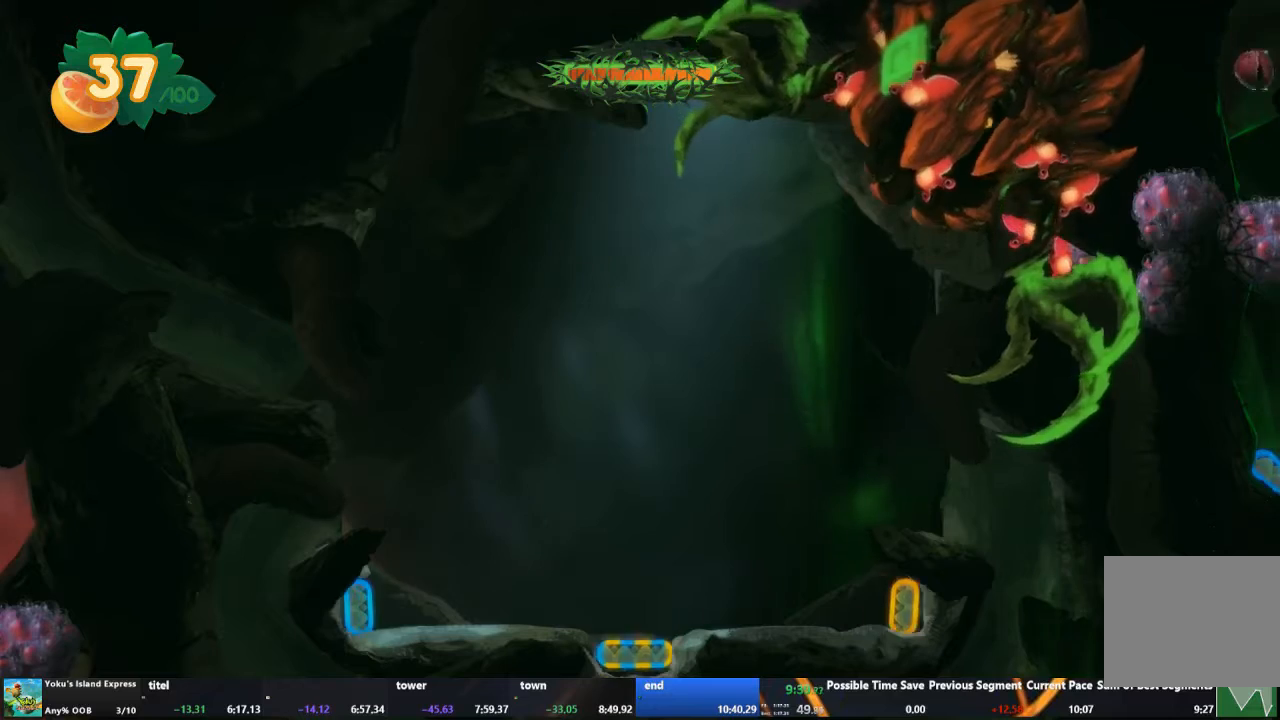
{"buttons": ["R2"], "left_stick": "center", "events": [[67, "L2", "down"], [200, "L2", "up"], [200, "R2", "down"], [300, "R2", "up"], [500, "R2", "down"]]}
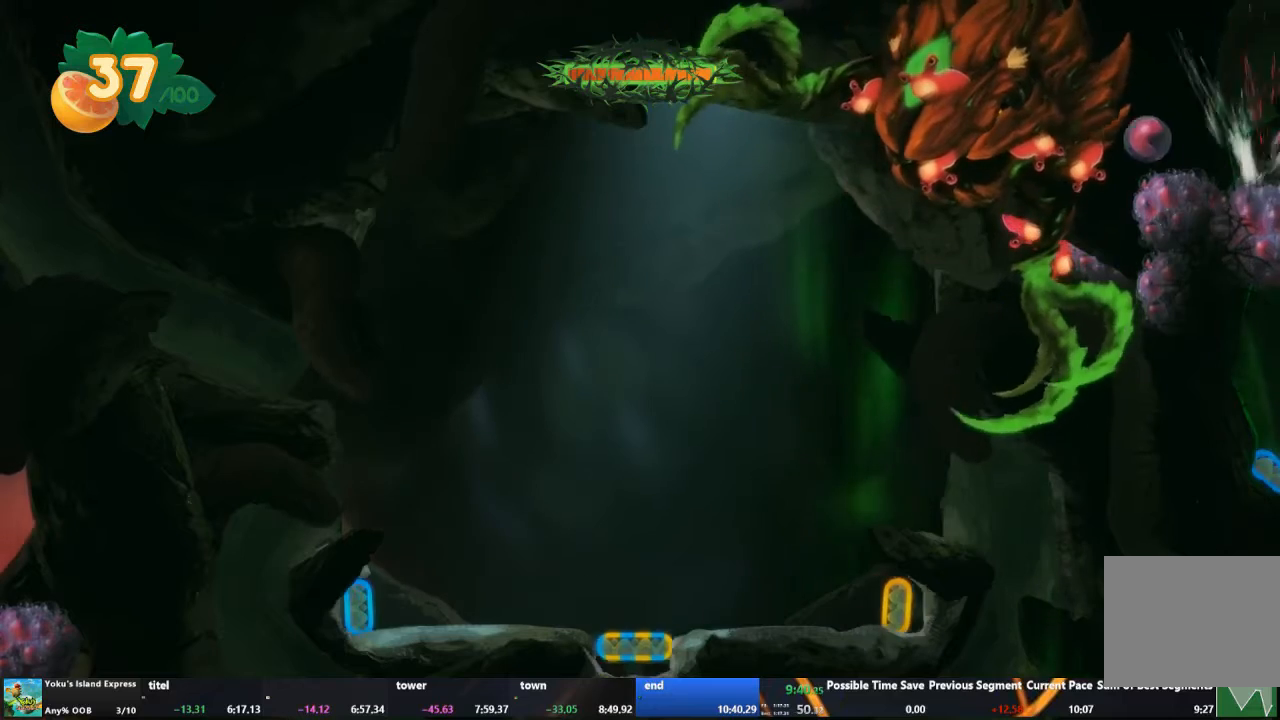
{"buttons": [], "left_stick": "center", "events": [[133, "R2", "up"], [167, "L2", "down"], [267, "L2", "up"], [300, "R2", "down"], [433, "R2", "up"]]}
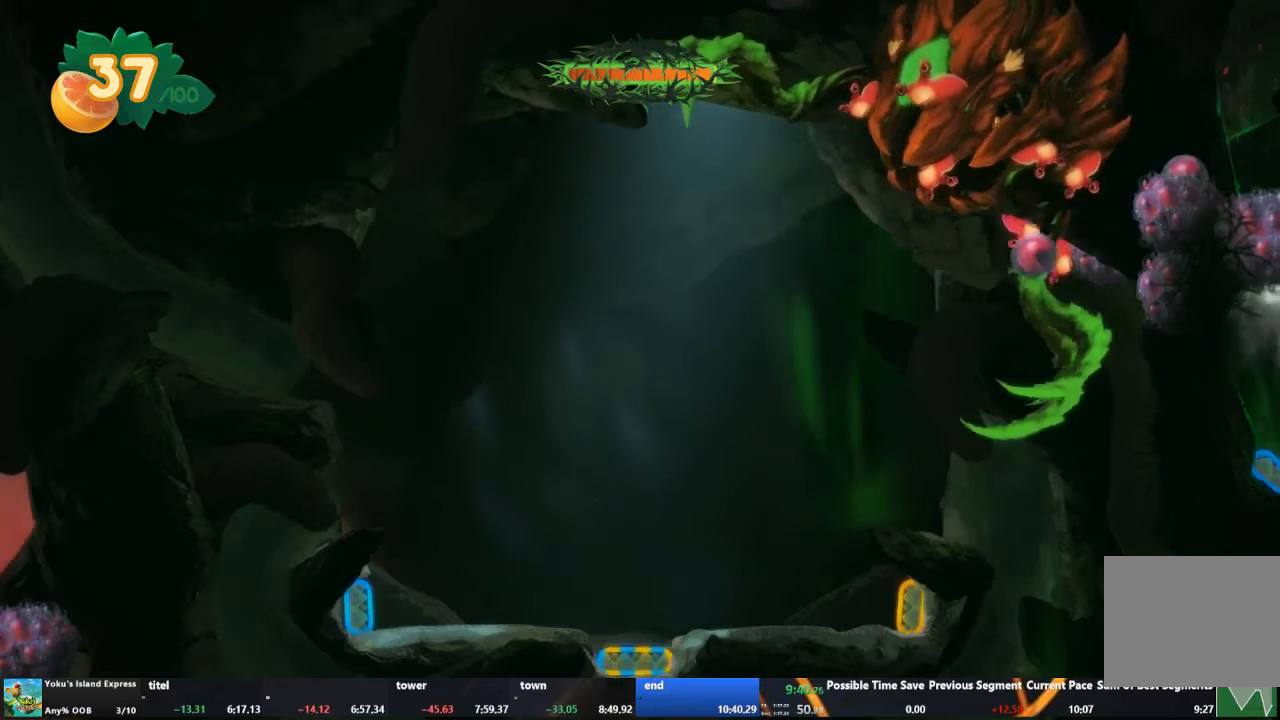
{"buttons": [], "left_stick": "center", "events": [[100, "R2", "down"], [233, "L2", "down"], [233, "R2", "up"], [400, "L2", "up"]]}